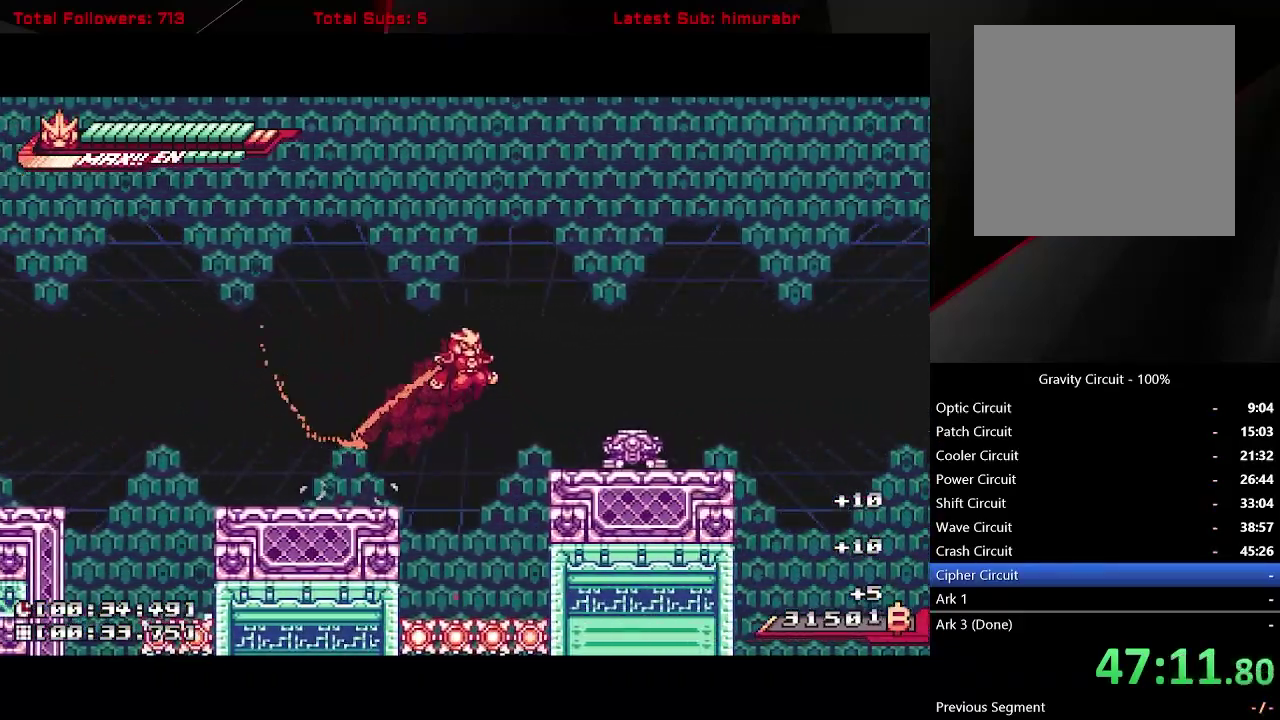
Gameplay with a controller (Xbox layout); each line is a JSON object with the inputs held at the frame after it. "events" lists button and stick changes between this image and that frame as [ms after this image, input, new state], when the widget could be followed in between. Not read: L3 R3 left_stick.
{"buttons": ["X"], "right_stick": "center", "events": [[17, "A", "up"], [100, "X", "down"], [167, "DPAD_RIGHT", "up"], [167, "L1", "up"], [250, "DPAD_RIGHT", "down"], [317, "DPAD_RIGHT", "up"], [367, "DPAD_RIGHT", "down"], [467, "DPAD_RIGHT", "up"]]}
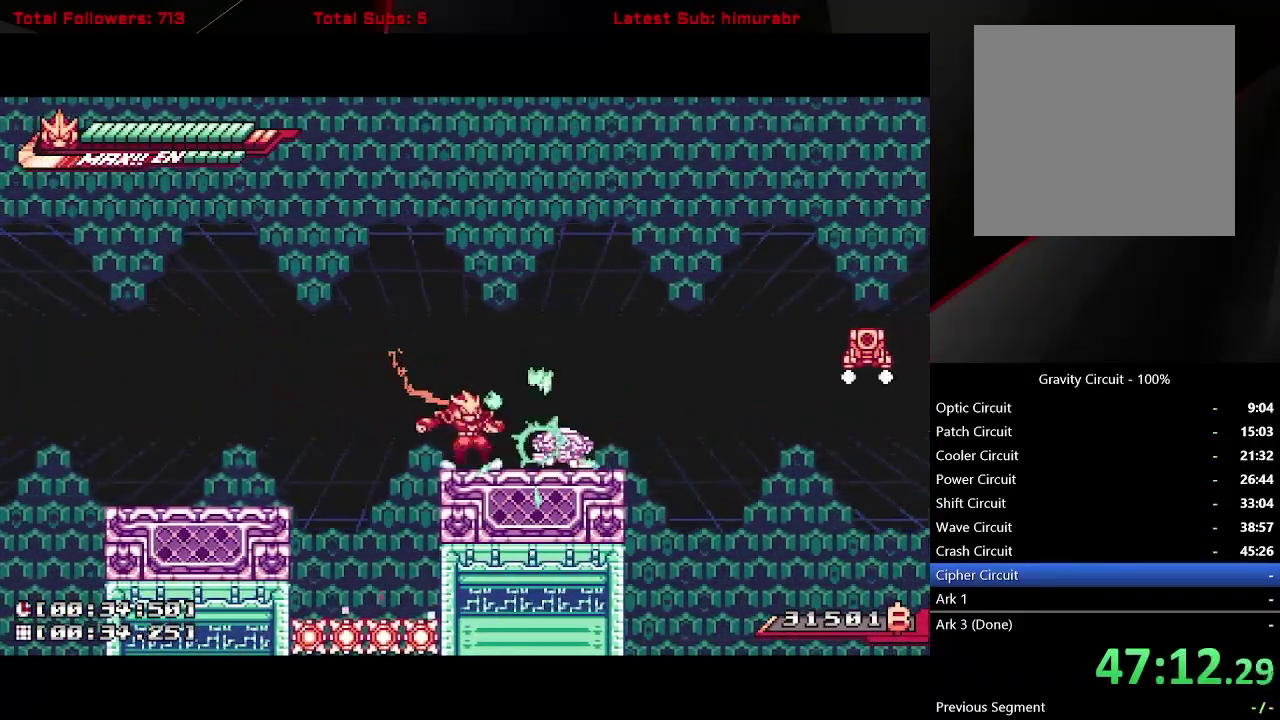
{"buttons": ["L1", "R1", "DPAD_RIGHT"], "right_stick": "center", "events": [[83, "X", "up"], [150, "R1", "down"], [383, "DPAD_RIGHT", "down"], [467, "L1", "down"]]}
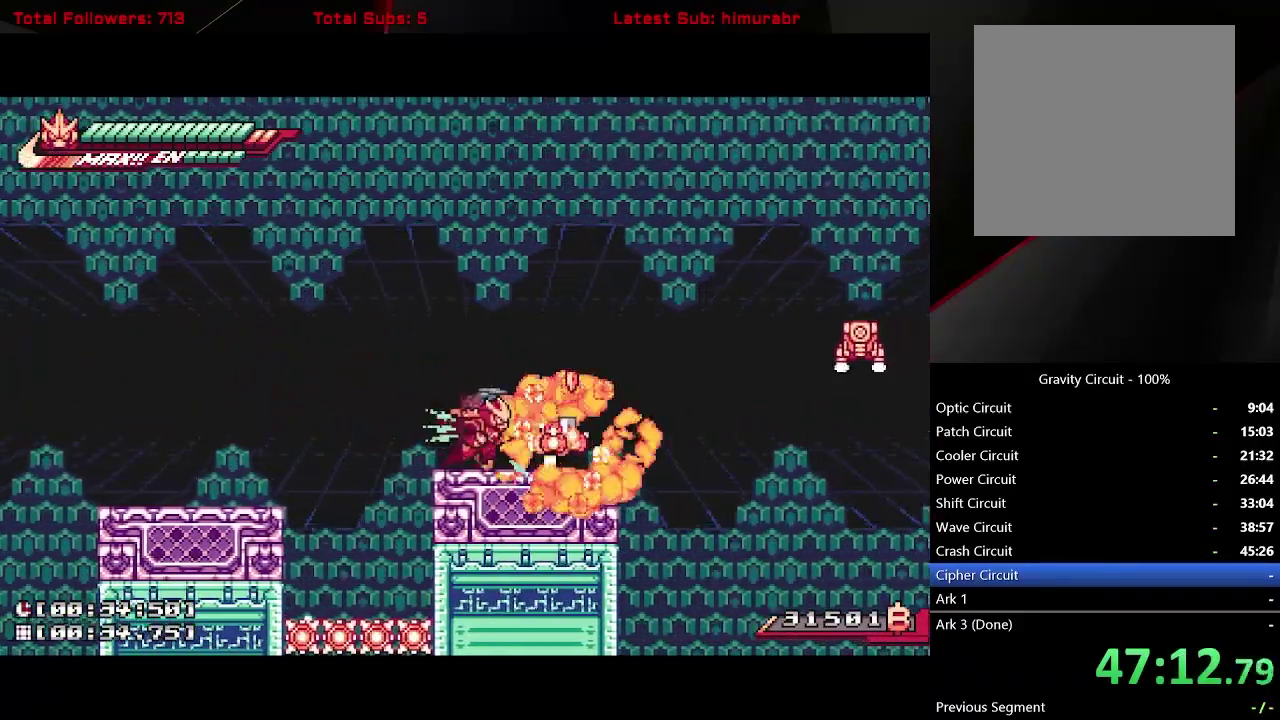
{"buttons": ["L1", "R1", "DPAD_RIGHT"], "right_stick": "center", "events": [[217, "A", "down"], [483, "A", "up"]]}
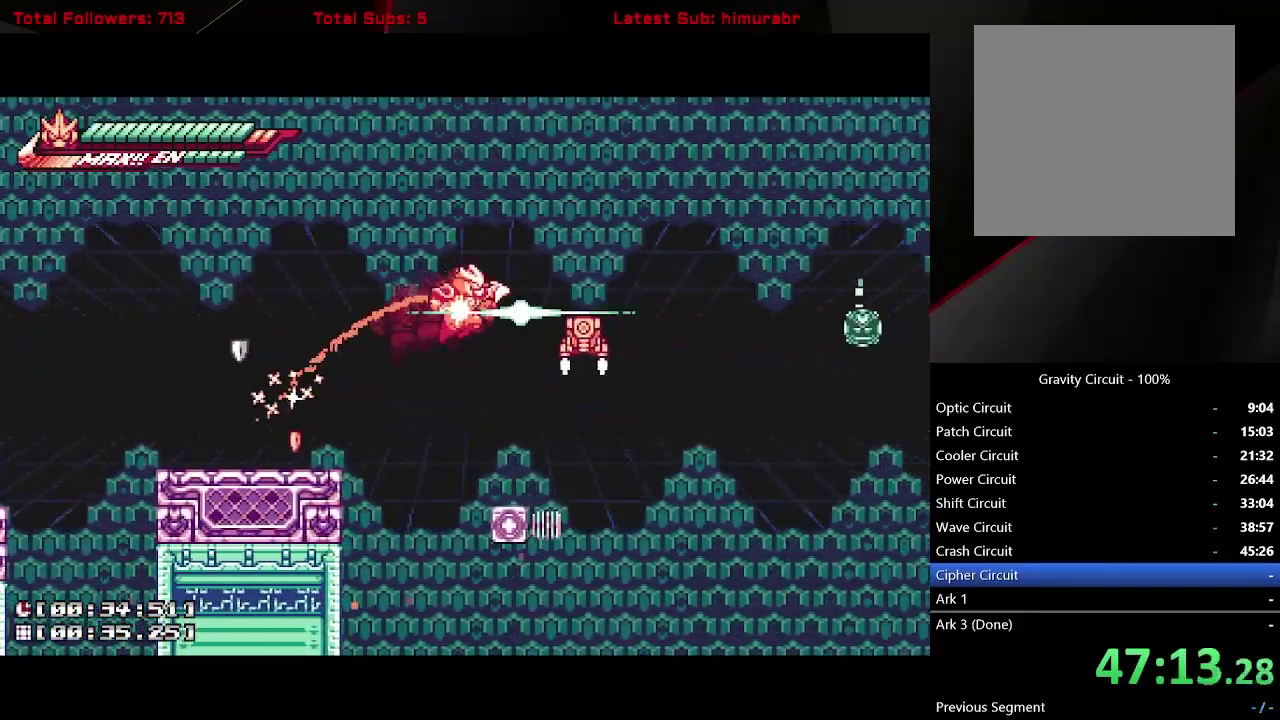
{"buttons": ["L1", "DPAD_RIGHT"], "right_stick": "center", "events": [[33, "R1", "up"]]}
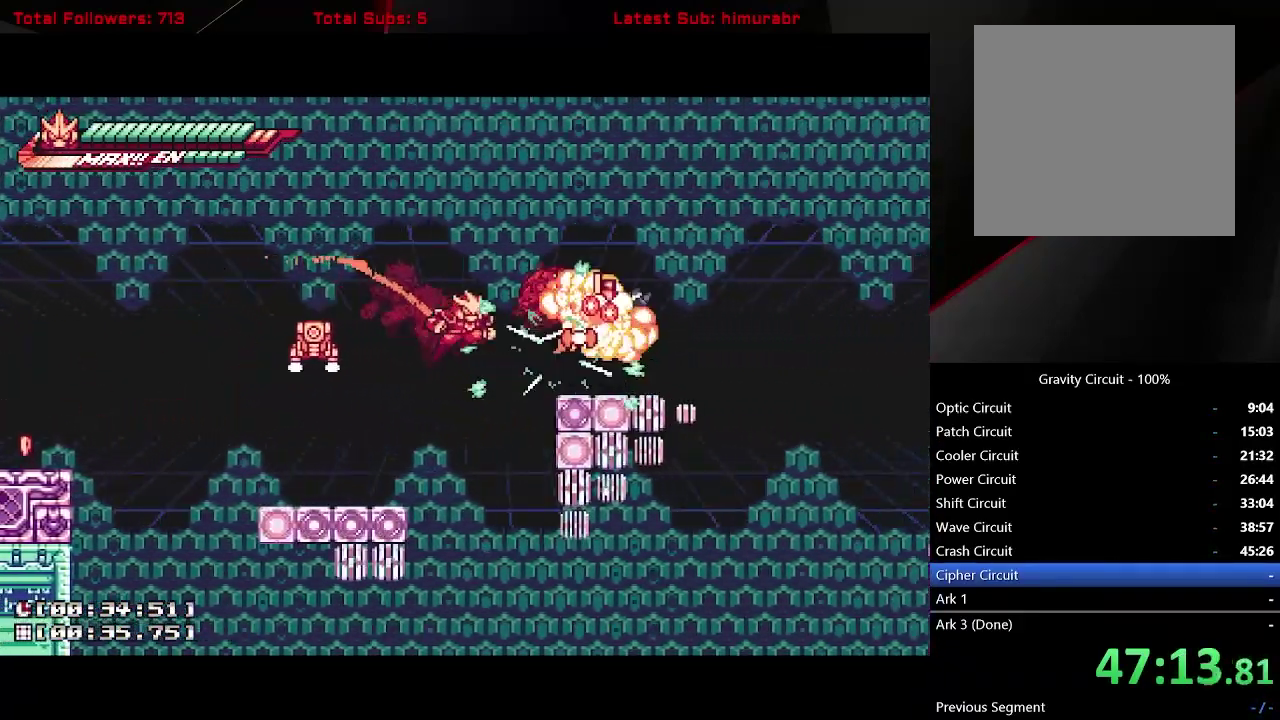
{"buttons": ["L1"], "right_stick": "center", "events": [[17, "A", "down"], [217, "A", "up"], [333, "DPAD_RIGHT", "up"]]}
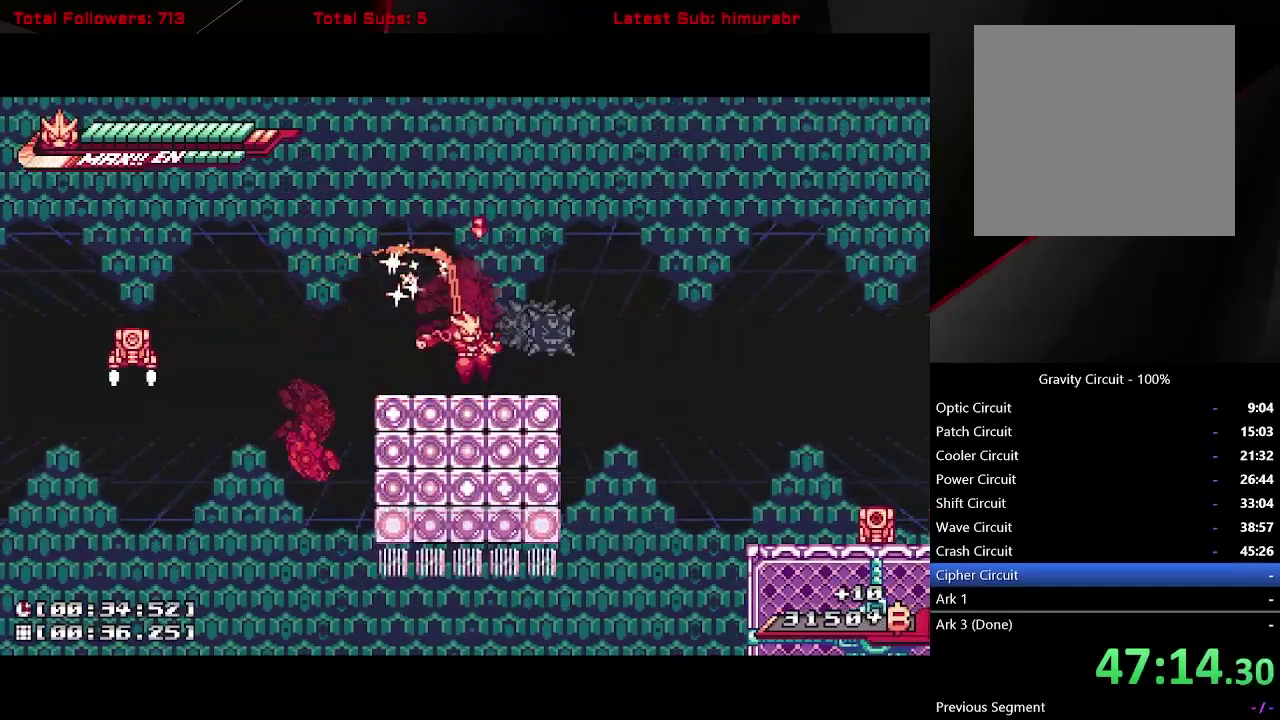
{"buttons": ["A", "L1", "DPAD_RIGHT"], "right_stick": "center", "events": [[67, "DPAD_RIGHT", "down"], [100, "A", "down"], [317, "A", "up"], [367, "A", "down"]]}
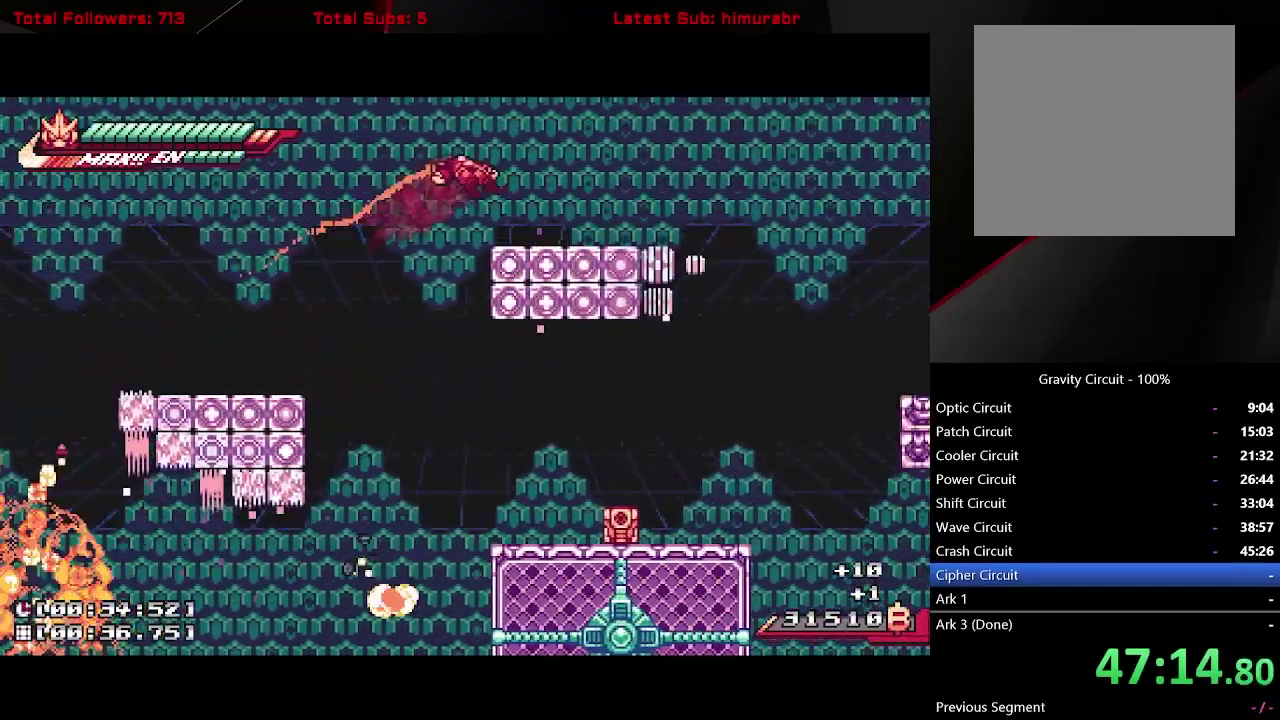
{"buttons": ["L1", "DPAD_RIGHT"], "right_stick": "center", "events": [[83, "A", "up"]]}
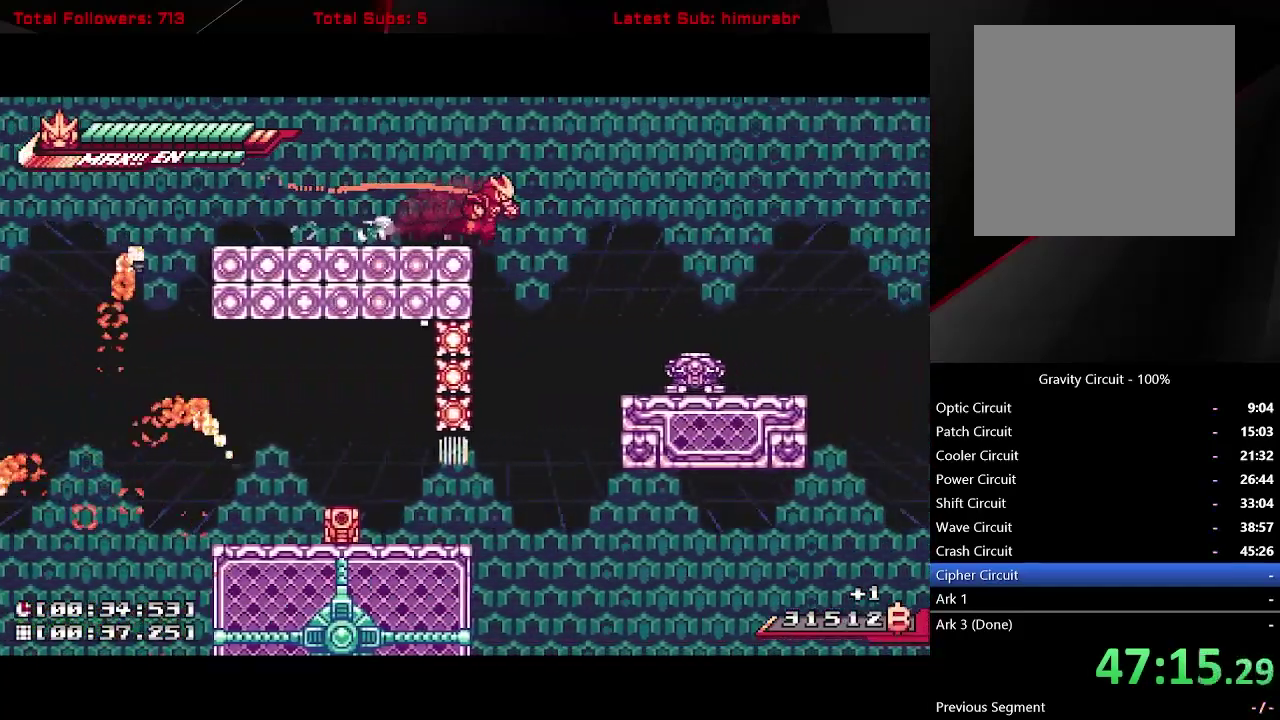
{"buttons": ["X"], "right_stick": "center", "events": [[283, "X", "down"], [300, "DPAD_RIGHT", "up"], [300, "L1", "up"], [433, "DPAD_RIGHT", "down"], [483, "DPAD_RIGHT", "up"]]}
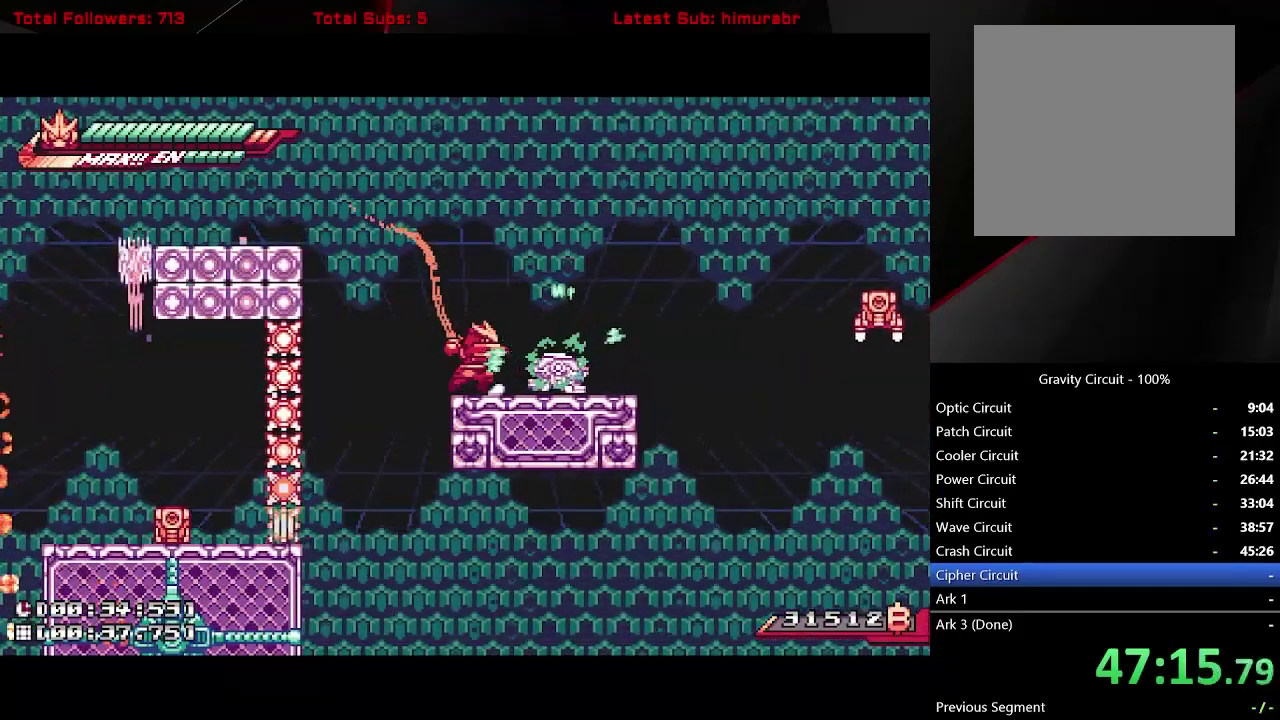
{"buttons": ["R1"], "right_stick": "center", "events": [[50, "DPAD_RIGHT", "down"], [117, "DPAD_RIGHT", "up"], [300, "R1", "down"], [317, "X", "up"]]}
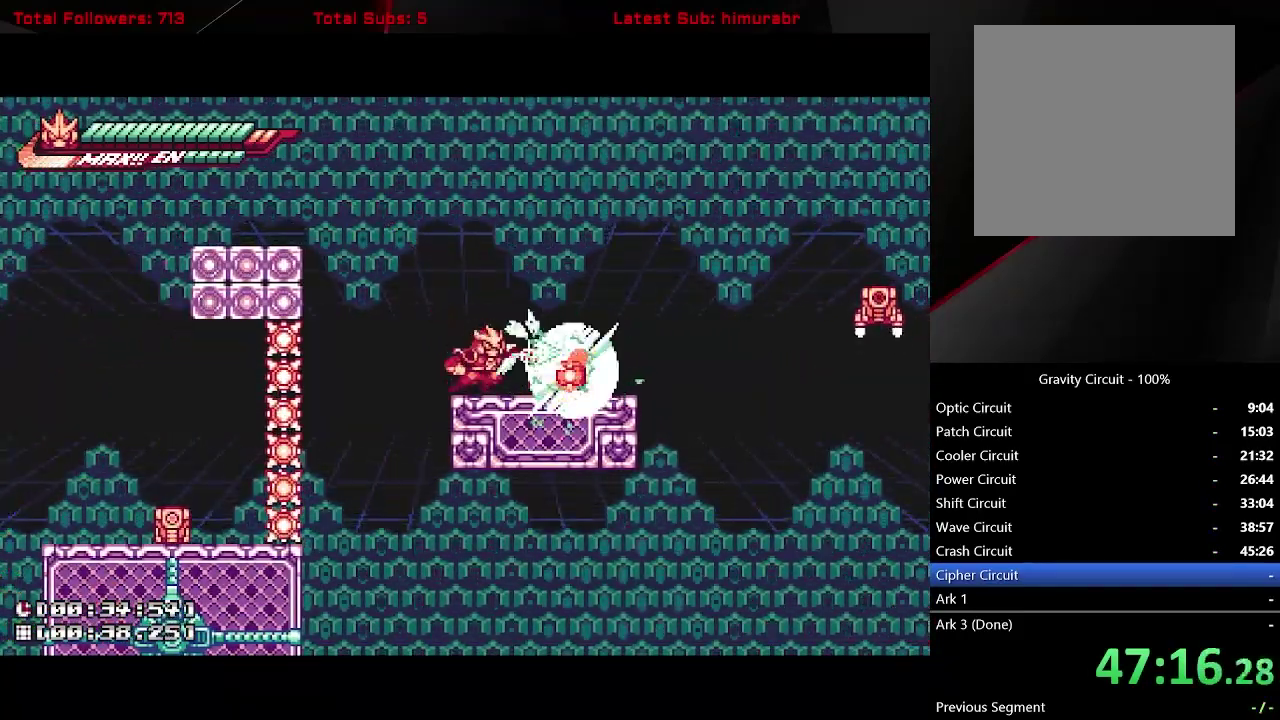
{"buttons": ["A", "L1", "R1", "DPAD_RIGHT"], "right_stick": "center", "events": [[67, "DPAD_RIGHT", "down"], [150, "L1", "down"], [367, "A", "down"]]}
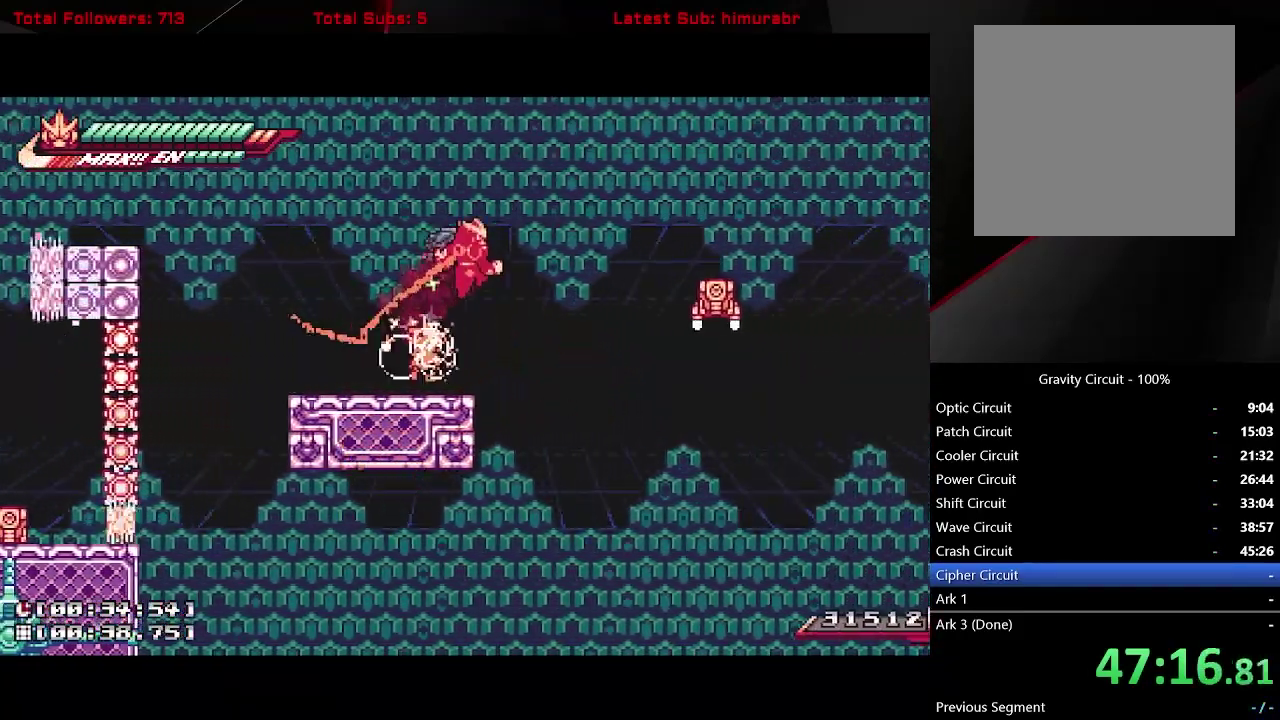
{"buttons": ["L1", "DPAD_RIGHT"], "right_stick": "center", "events": [[100, "A", "up"], [300, "R1", "up"]]}
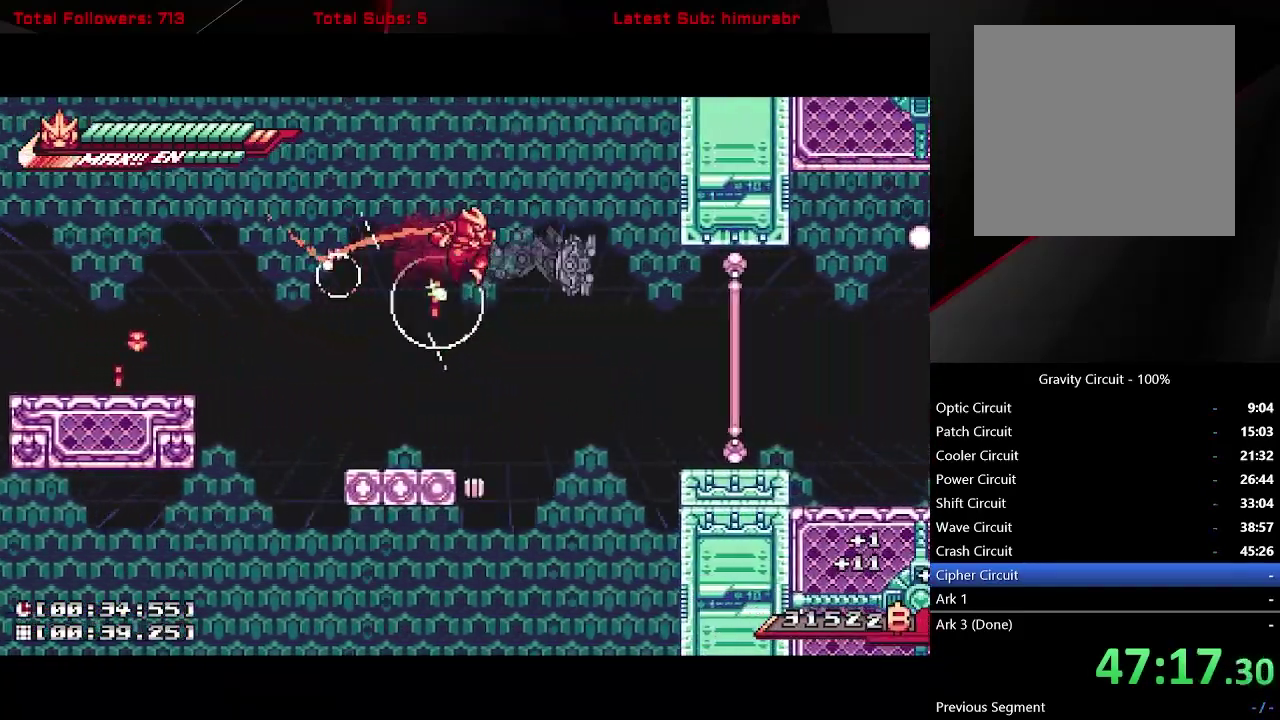
{"buttons": ["L1", "DPAD_RIGHT"], "right_stick": "center", "events": []}
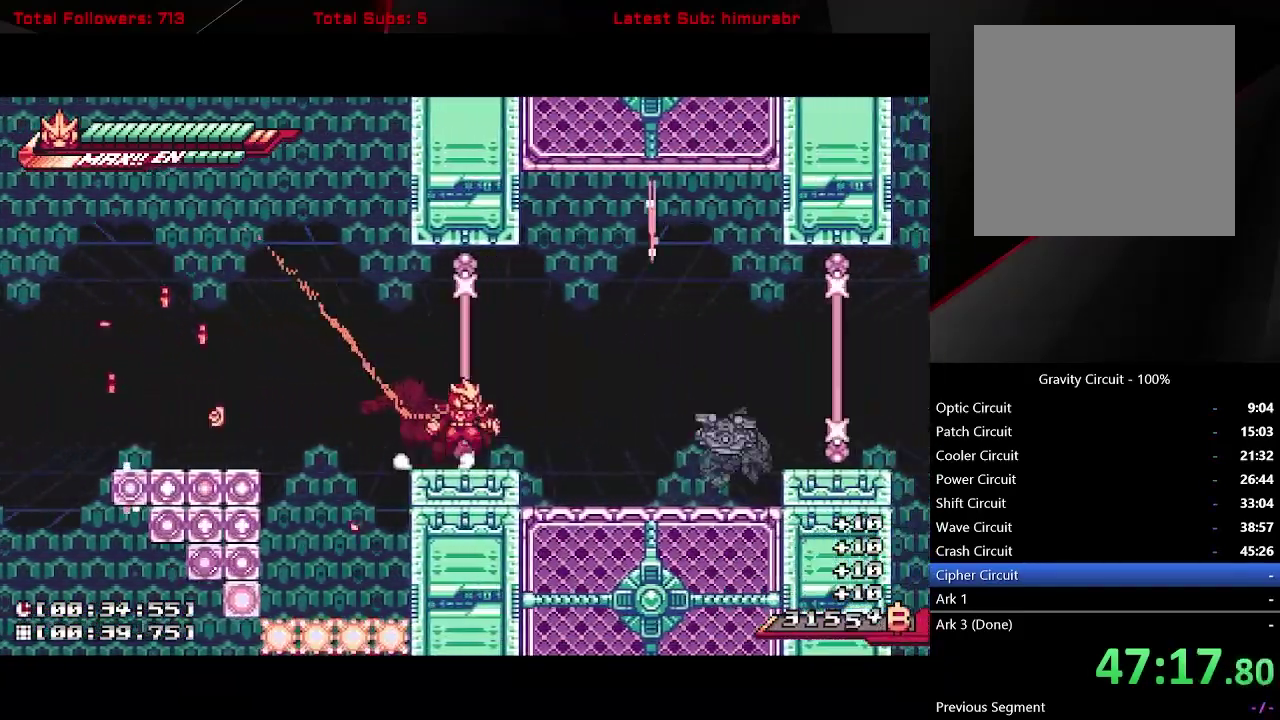
{"buttons": ["DPAD_UP"], "right_stick": "center", "events": [[17, "A", "down"], [133, "DPAD_UP", "down"], [200, "DPAD_RIGHT", "up"], [250, "A", "up"], [283, "L1", "up"], [367, "B", "down"], [450, "B", "up"]]}
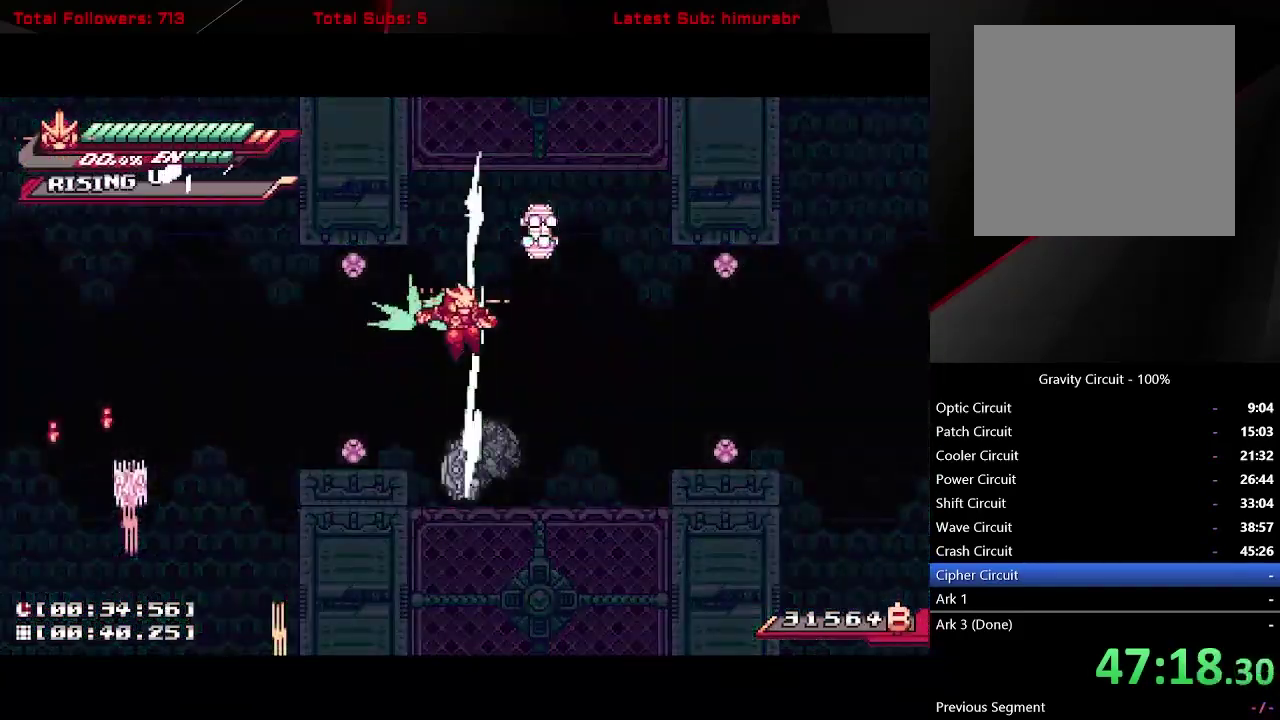
{"buttons": [], "right_stick": "center", "events": [[317, "DPAD_UP", "up"]]}
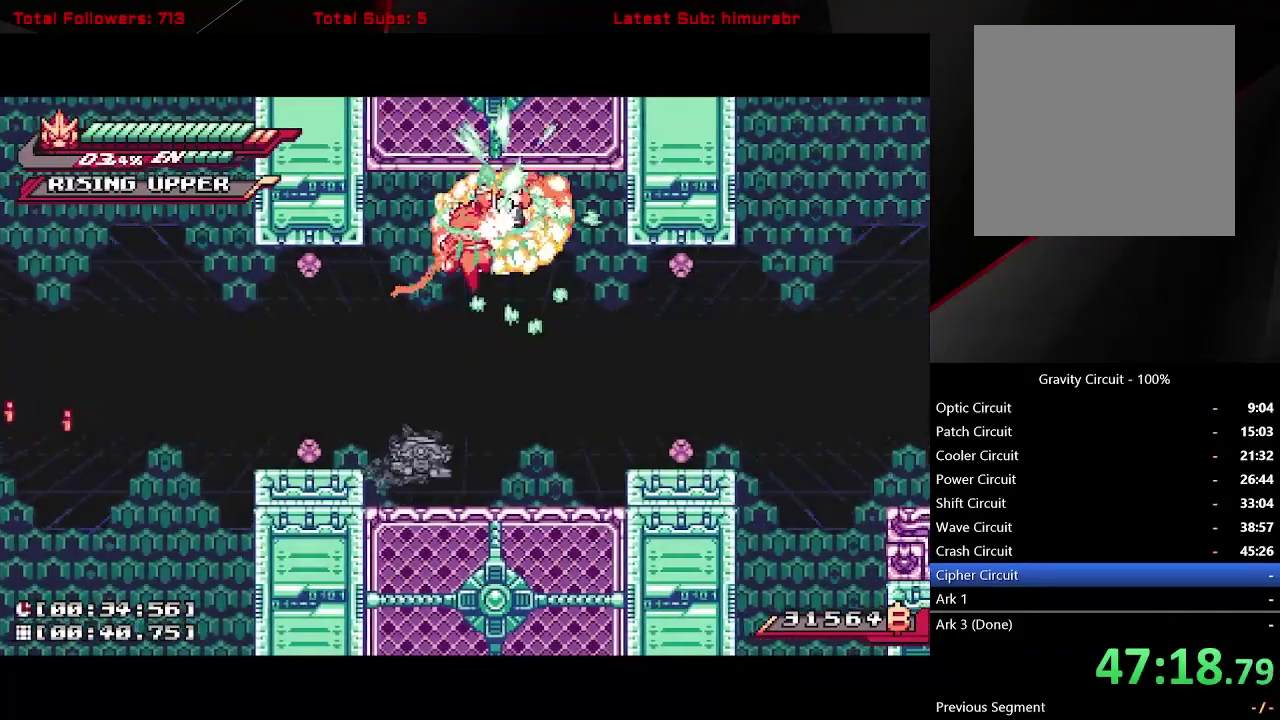
{"buttons": ["R1", "DPAD_RIGHT"], "right_stick": "center", "events": [[83, "DPAD_UP", "down"], [100, "A", "down"], [133, "DPAD_RIGHT", "down"], [167, "R1", "down"], [250, "DPAD_UP", "up"], [267, "A", "up"]]}
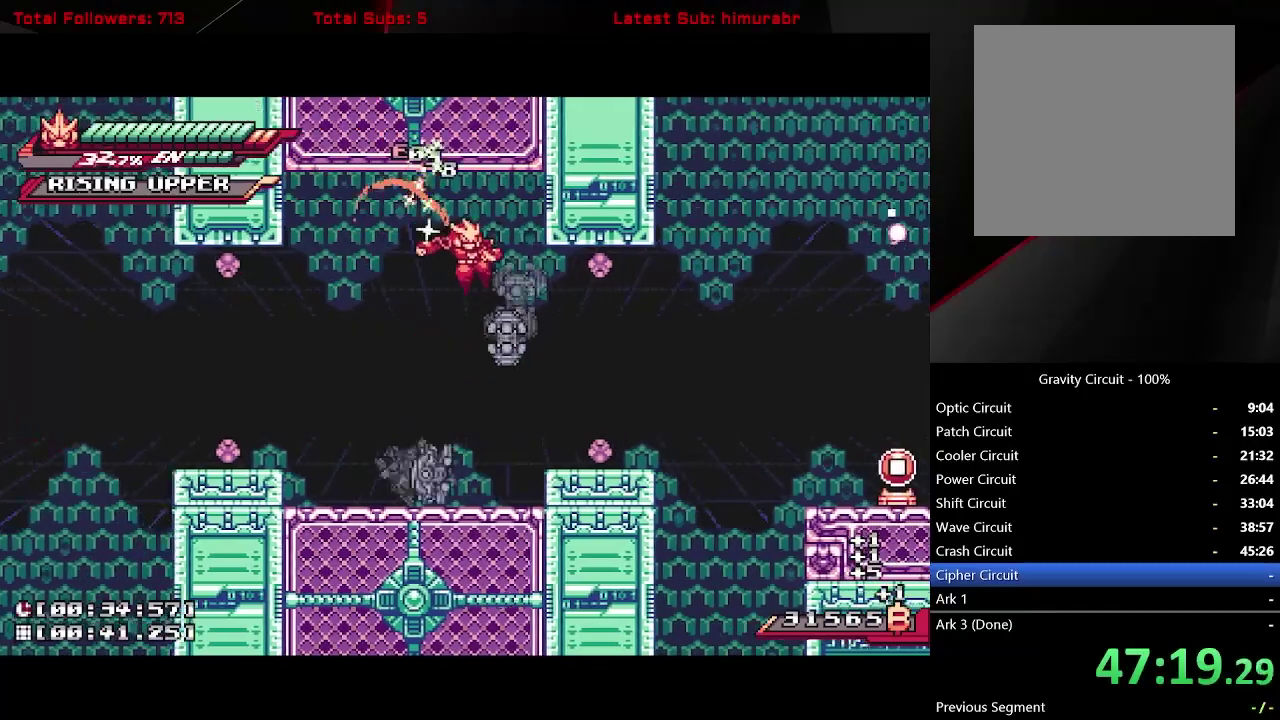
{"buttons": ["A", "L1", "DPAD_RIGHT"], "right_stick": "center", "events": [[267, "R1", "up"], [350, "L1", "down"], [433, "A", "down"]]}
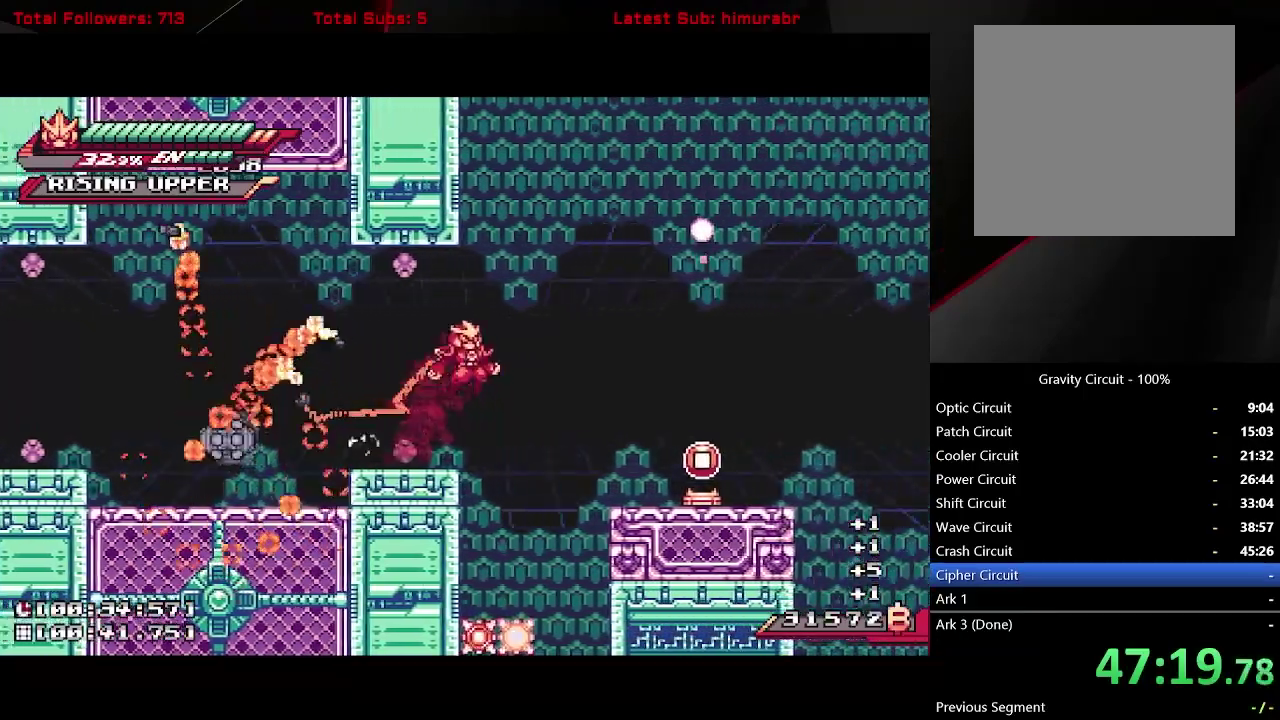
{"buttons": ["L1"], "right_stick": "center", "events": [[133, "A", "up"], [183, "A", "down"], [300, "DPAD_UP", "down"], [367, "X", "down"], [383, "DPAD_RIGHT", "up"], [417, "A", "up"], [450, "DPAD_UP", "up"], [483, "X", "up"]]}
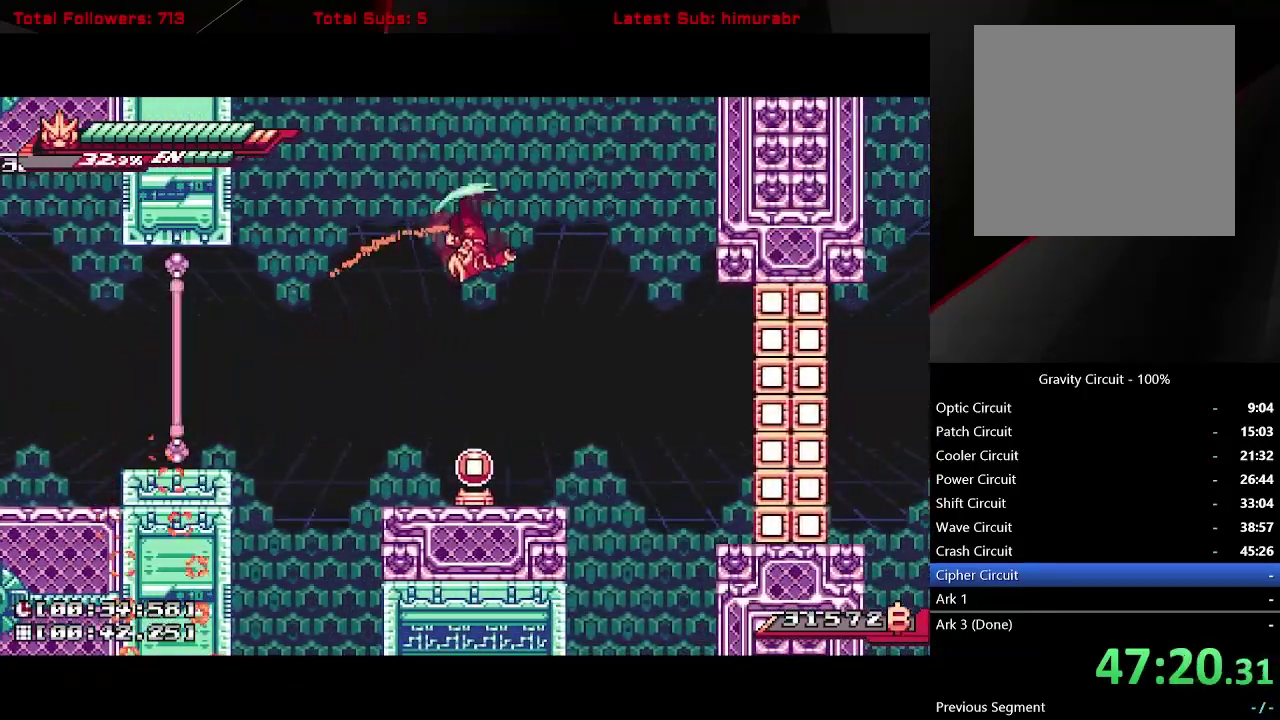
{"buttons": ["L1", "DPAD_RIGHT"], "right_stick": "center", "events": [[233, "X", "down"], [333, "X", "up"], [417, "DPAD_RIGHT", "down"]]}
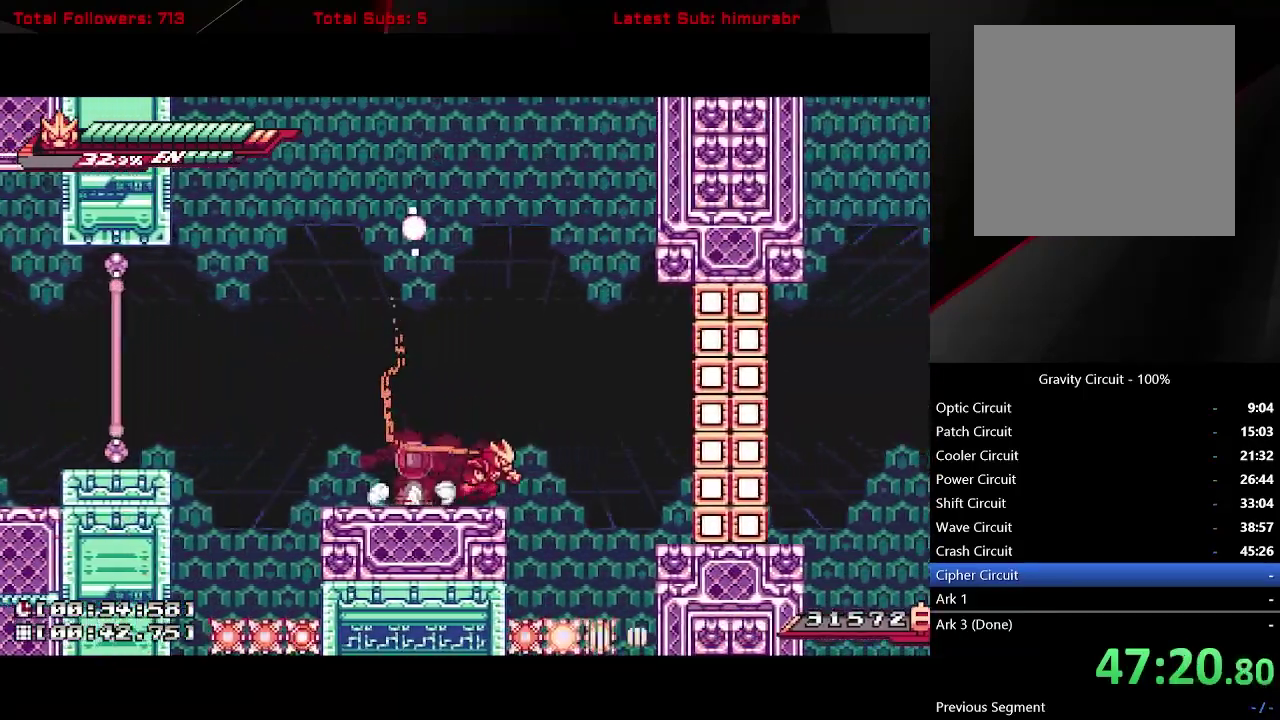
{"buttons": [], "right_stick": "center", "events": [[50, "A", "down"], [150, "A", "up"], [400, "DPAD_RIGHT", "up"], [500, "L1", "up"]]}
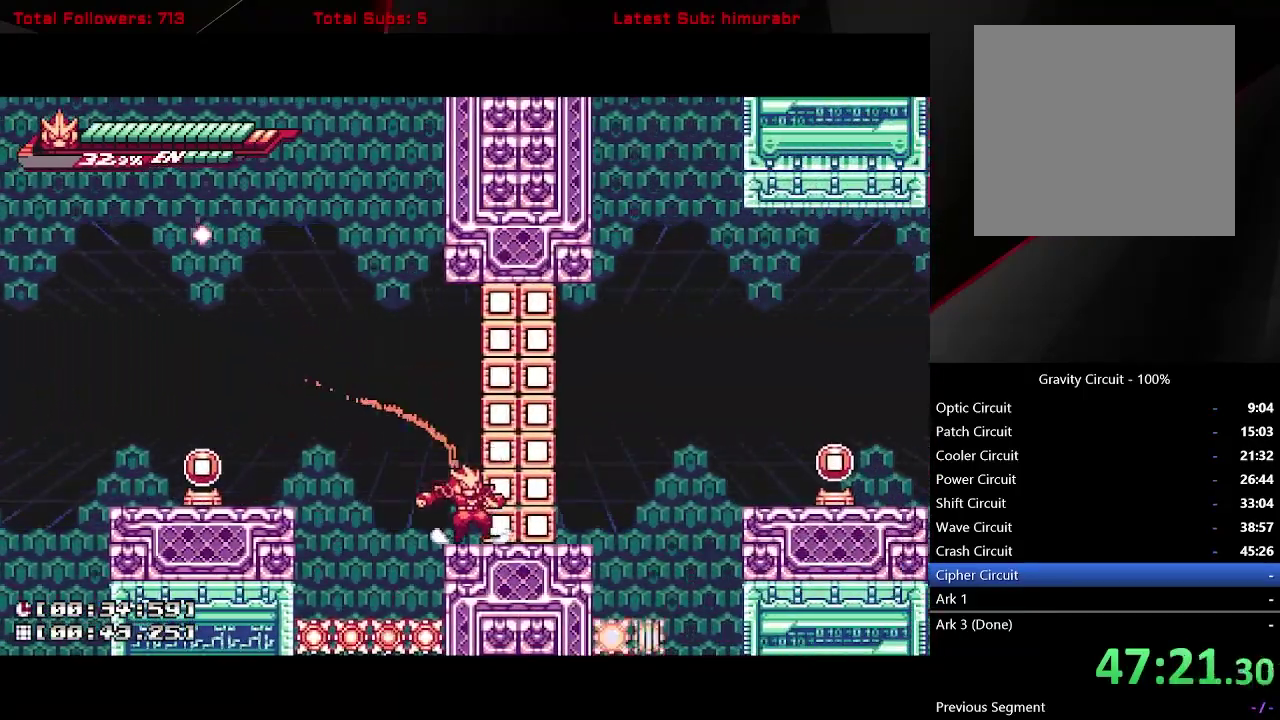
{"buttons": ["DPAD_RIGHT"], "right_stick": "center", "events": [[33, "DPAD_LEFT", "down"], [100, "A", "down"], [100, "DPAD_LEFT", "up"], [150, "R1", "down"], [167, "A", "up"], [250, "R1", "up"], [433, "DPAD_RIGHT", "down"]]}
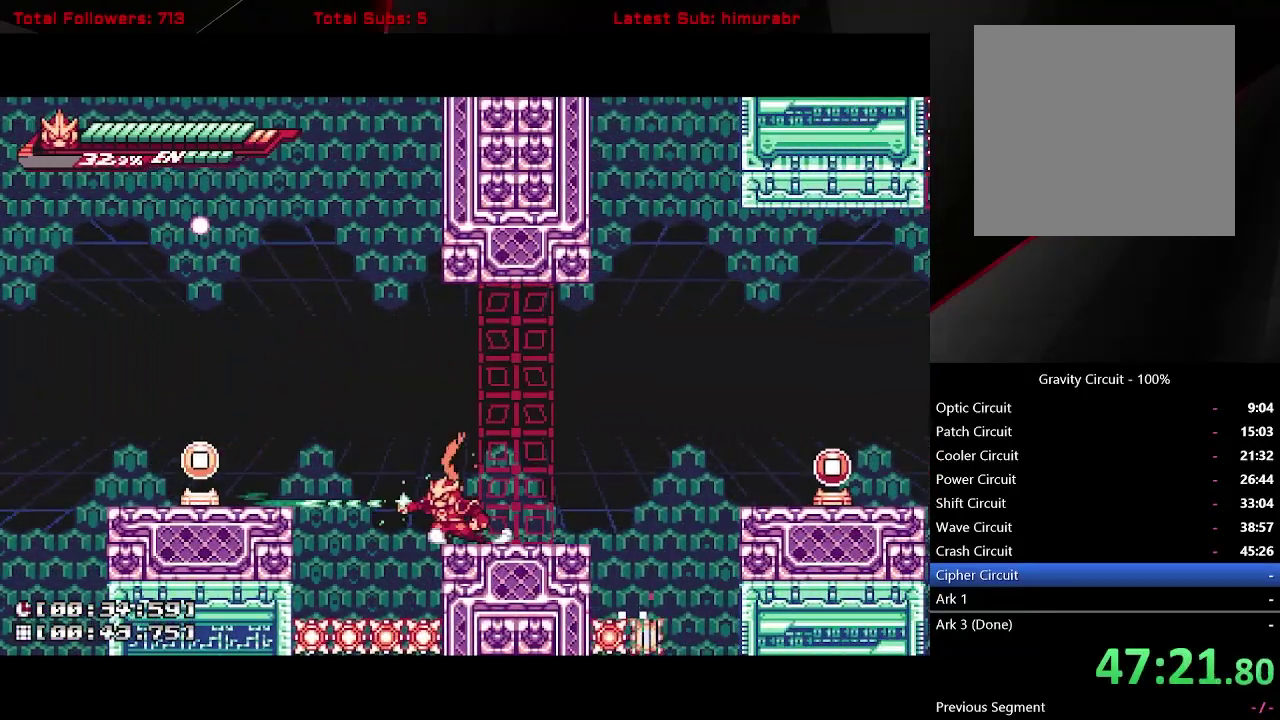
{"buttons": ["L1", "DPAD_RIGHT"], "right_stick": "center", "events": [[67, "L1", "down"], [333, "A", "down"], [483, "A", "up"]]}
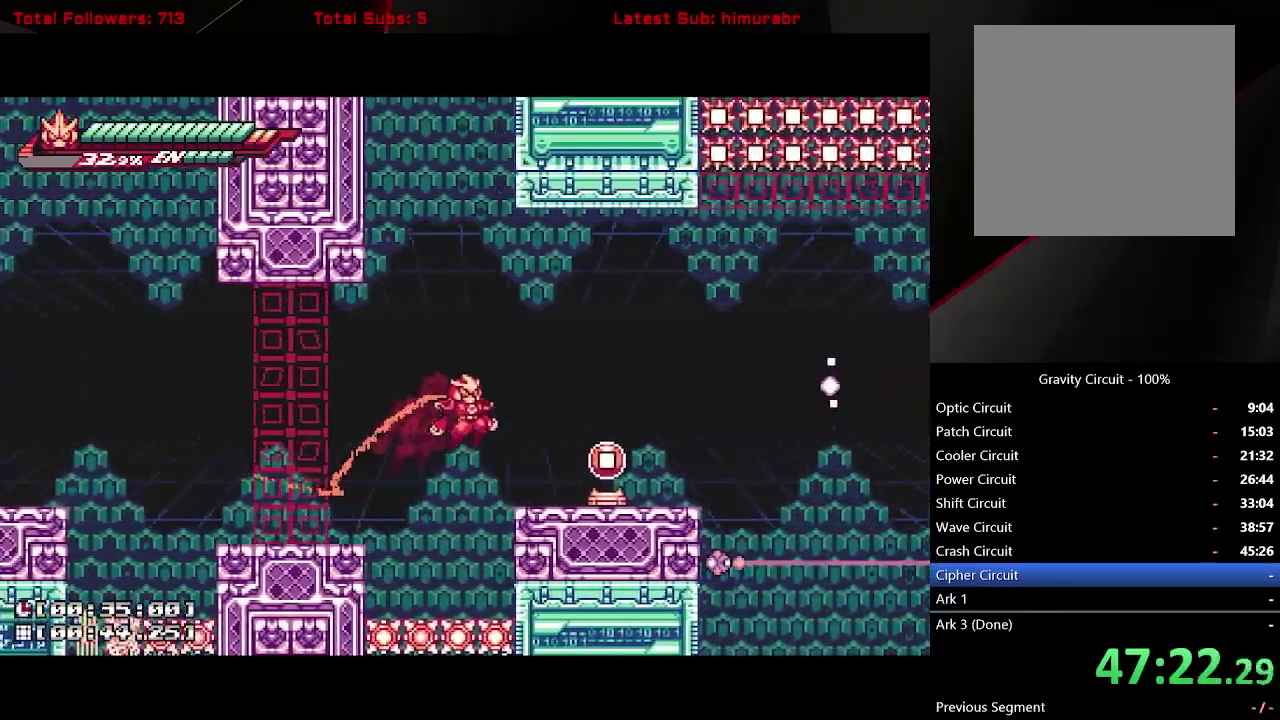
{"buttons": ["A", "L1", "DPAD_RIGHT"], "right_stick": "center", "events": [[417, "A", "down"]]}
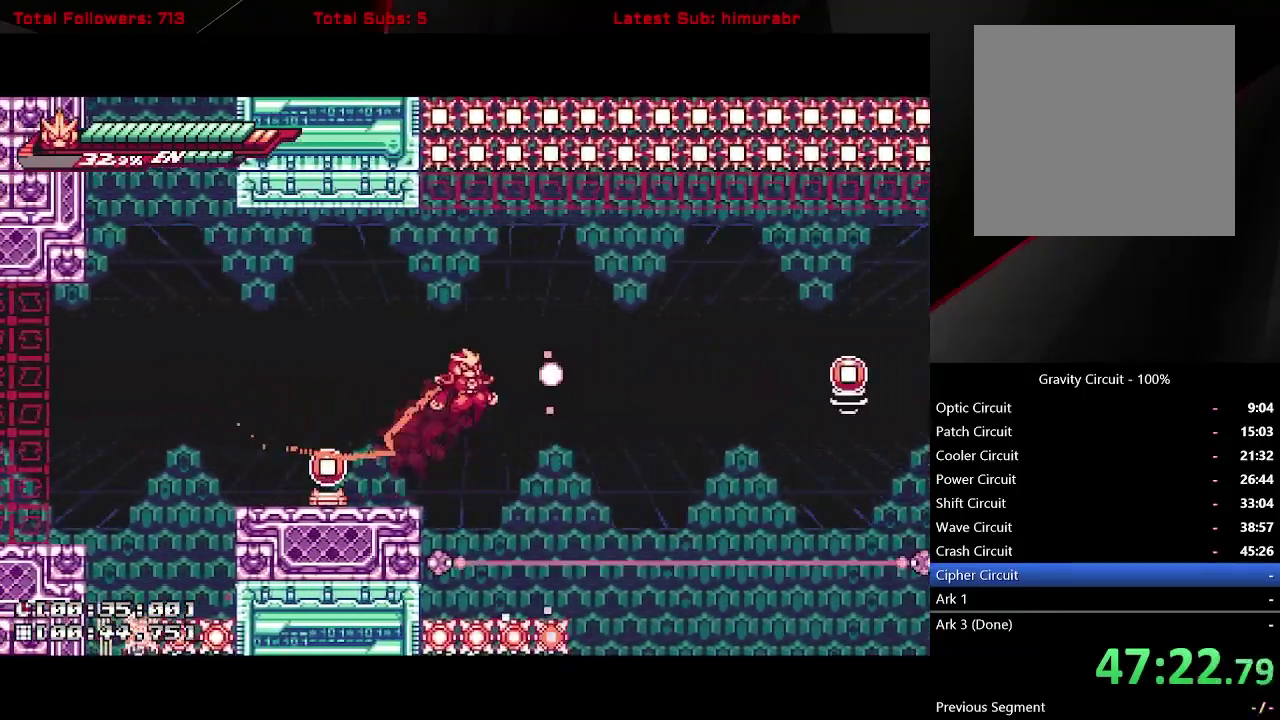
{"buttons": ["L1", "DPAD_RIGHT"], "right_stick": "center", "events": [[433, "A", "up"]]}
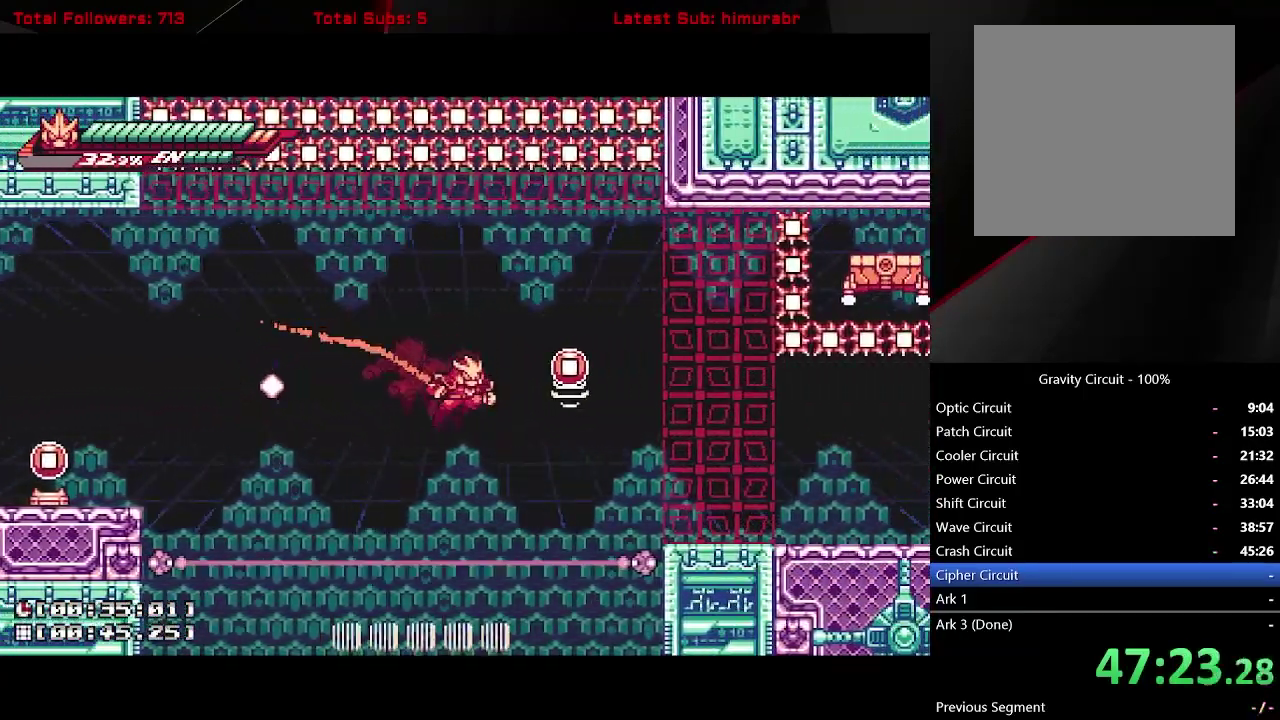
{"buttons": ["L1", "DPAD_RIGHT"], "right_stick": "center", "events": [[33, "A", "down"], [150, "A", "up"]]}
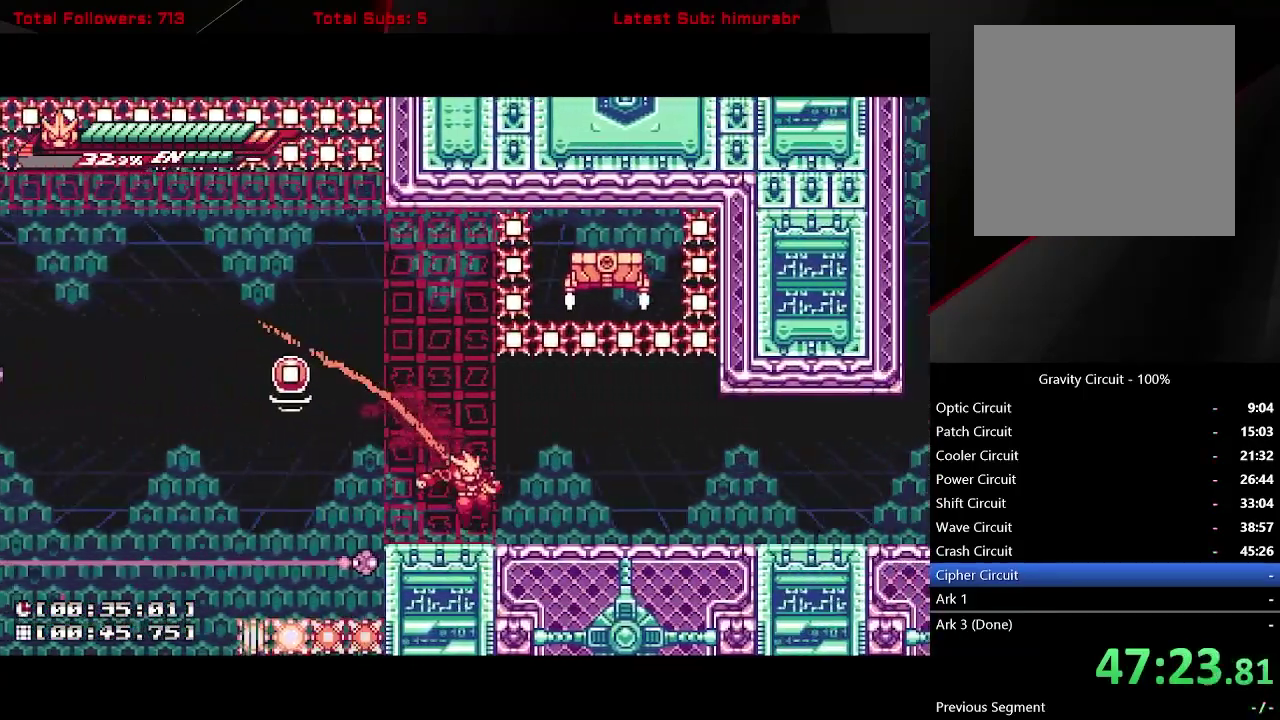
{"buttons": ["A", "R1"], "right_stick": "center", "events": [[283, "A", "down"], [283, "DPAD_RIGHT", "up"], [283, "L1", "up"], [317, "DPAD_LEFT", "down"], [367, "R1", "down"], [417, "DPAD_LEFT", "up"]]}
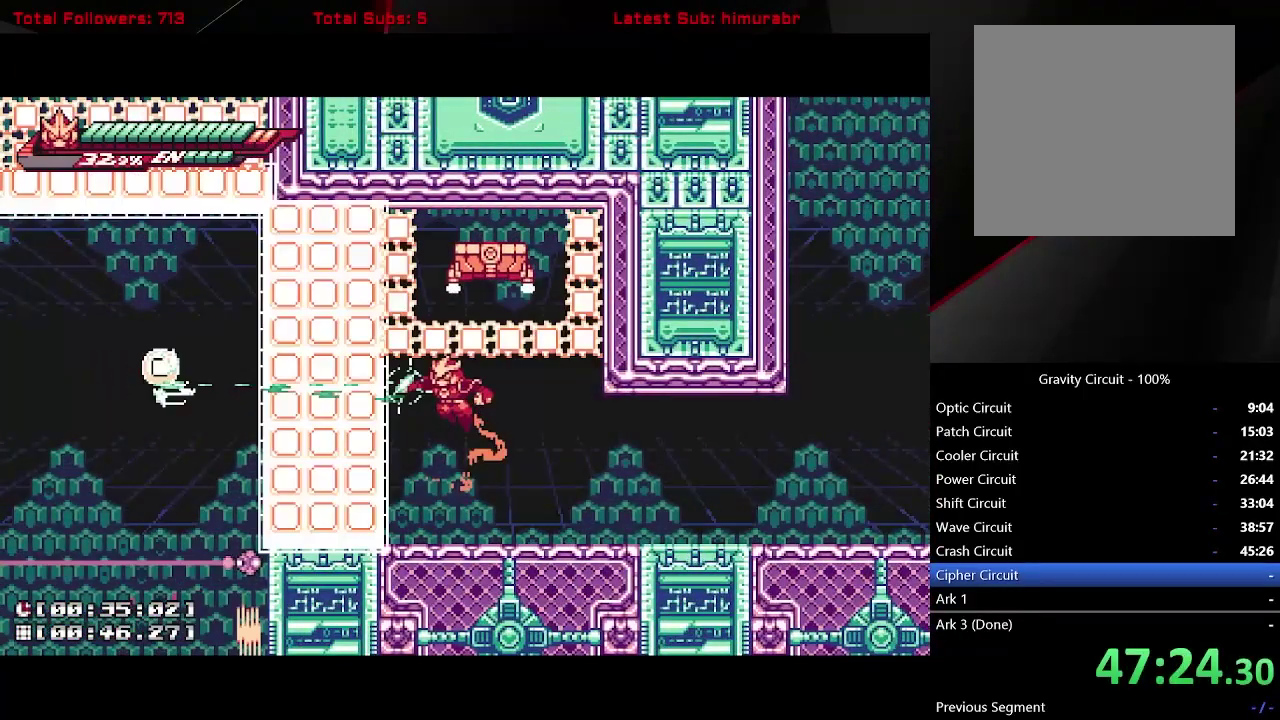
{"buttons": ["DPAD_UP"], "right_stick": "center", "events": [[17, "R1", "up"], [50, "A", "up"], [417, "DPAD_RIGHT", "down"], [467, "DPAD_UP", "down"], [500, "DPAD_RIGHT", "up"]]}